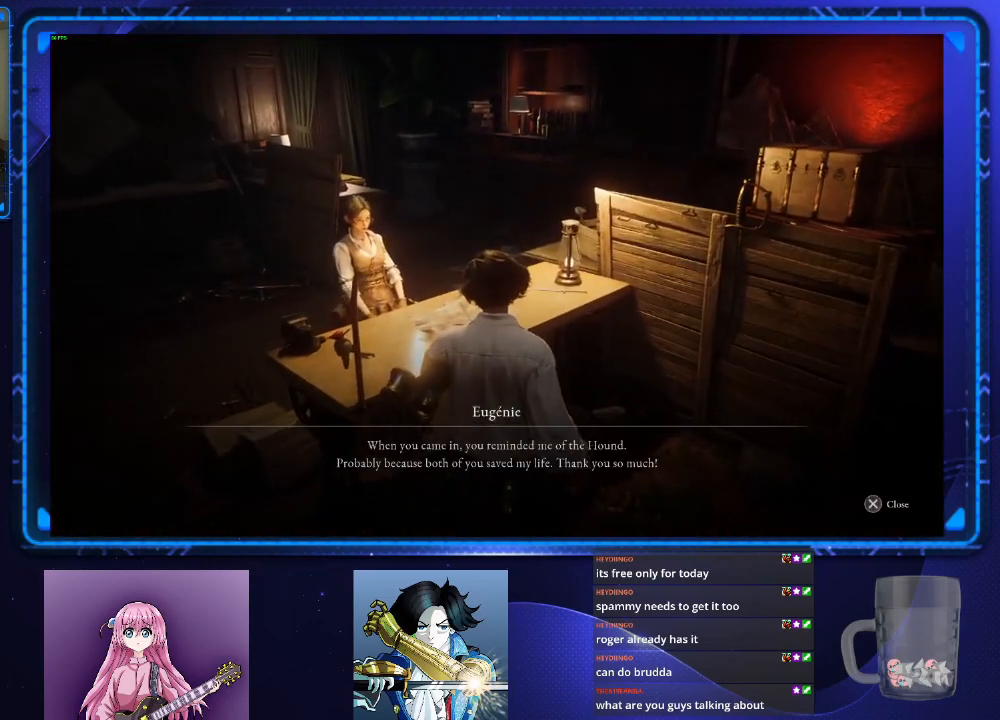
Gameplay with a controller (PlayStation layout); each line is a JSON object with the inputs held at the frame after it. "events" lists button and stick changes between this image and that frame as [ms after this image, input, new state], when the widget could be followed in between. Not read: L3 R3.
{"buttons": [], "left_stick": "center", "right_stick": "center", "events": [[67, "CROSS", "down"], [150, "CROSS", "up"], [217, "CROSS", "down"], [284, "CROSS", "up"], [384, "CROSS", "down"], [467, "CROSS", "up"]]}
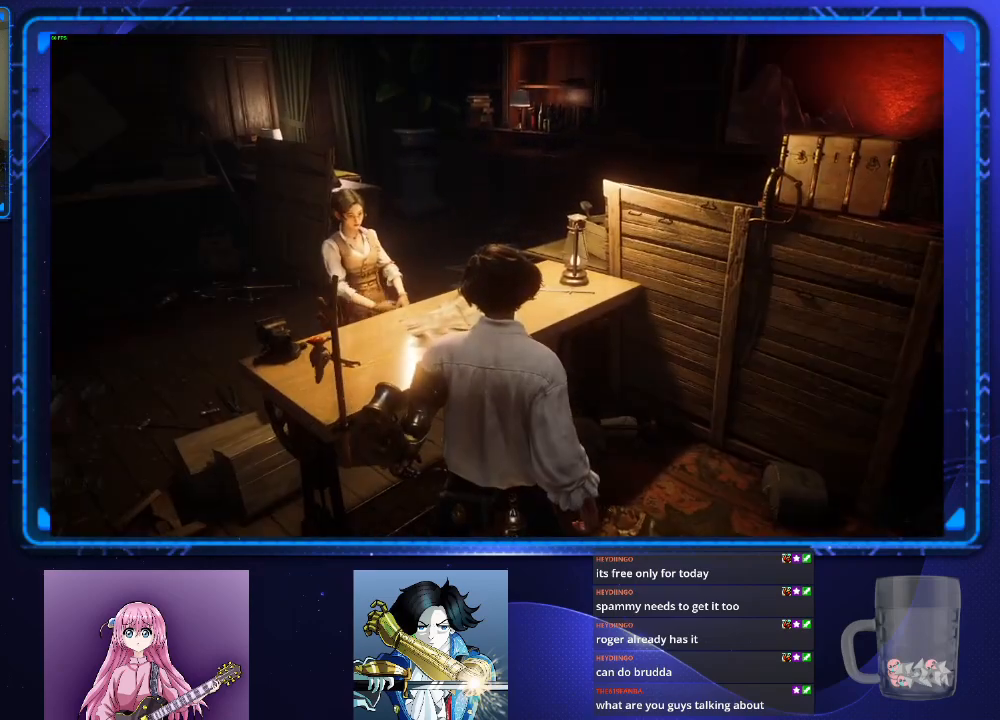
{"buttons": [], "left_stick": "center", "right_stick": "center", "events": [[216, "CROSS", "down"], [283, "CROSS", "up"]]}
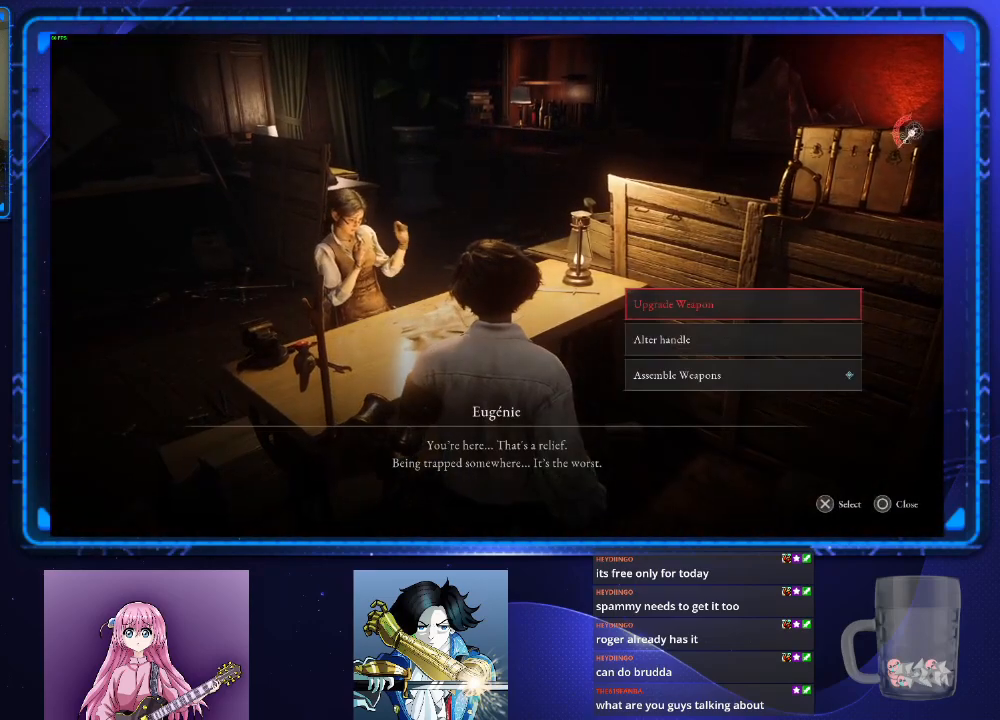
{"buttons": [], "left_stick": "center", "right_stick": "center", "events": [[300, "CROSS", "down"], [350, "CROSS", "up"]]}
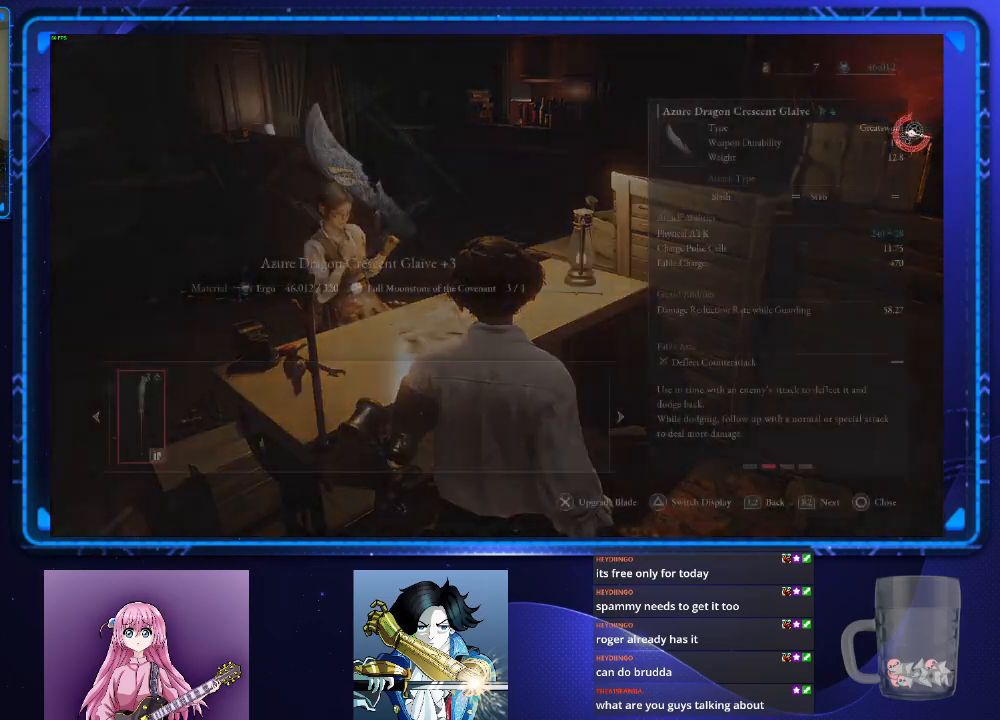
{"buttons": [], "left_stick": "center", "right_stick": "center", "events": [[333, "DPAD_RIGHT", "down"], [417, "DPAD_RIGHT", "up"]]}
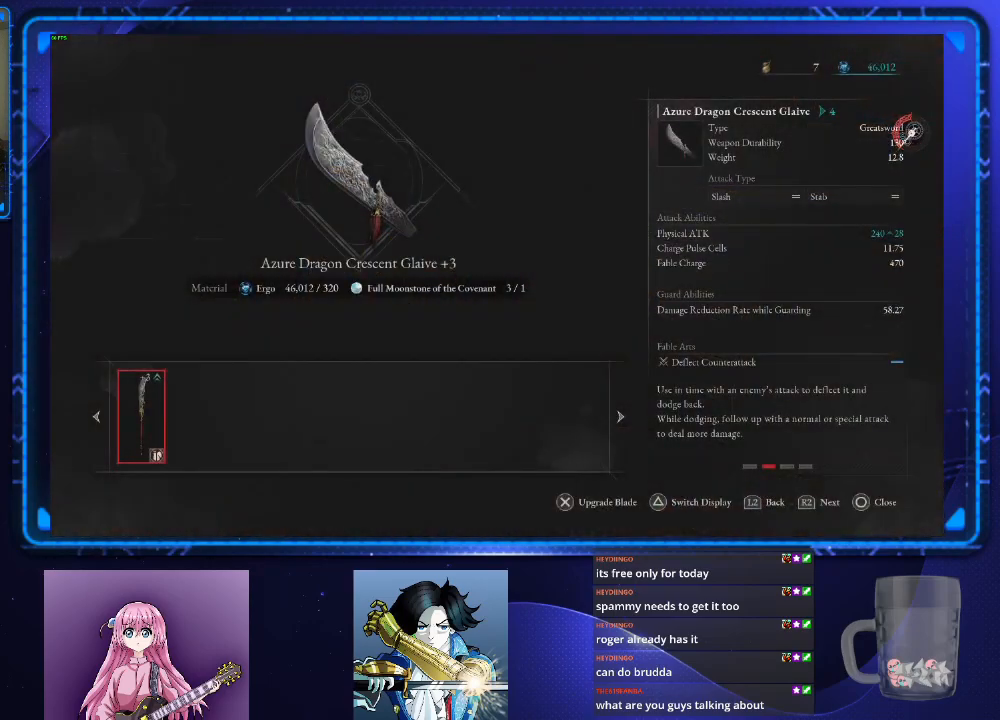
{"buttons": [], "left_stick": "center", "right_stick": "center", "events": [[33, "CROSS", "down"], [117, "CROSS", "up"], [217, "CROSS", "down"], [250, "CROSS", "up"], [367, "CROSS", "down"], [434, "CROSS", "up"]]}
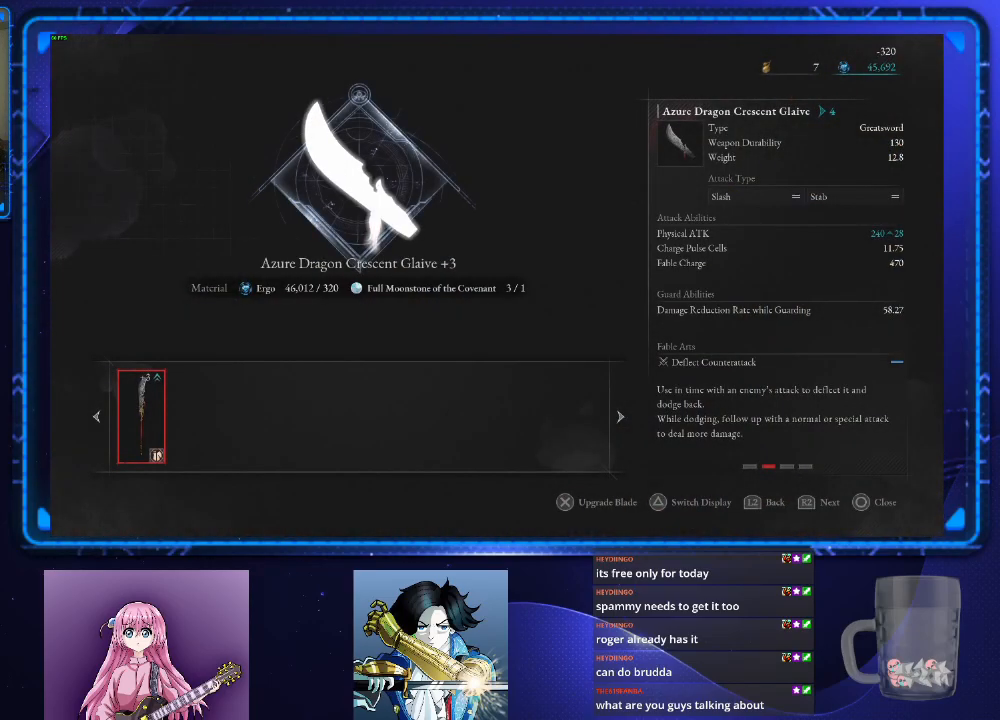
{"buttons": [], "left_stick": "center", "right_stick": "center", "events": [[16, "CROSS", "down"], [66, "CROSS", "up"], [166, "CROSS", "down"], [216, "CROSS", "up"], [317, "CROSS", "down"], [367, "CROSS", "up"], [467, "CROSS", "down"], [500, "CROSS", "up"]]}
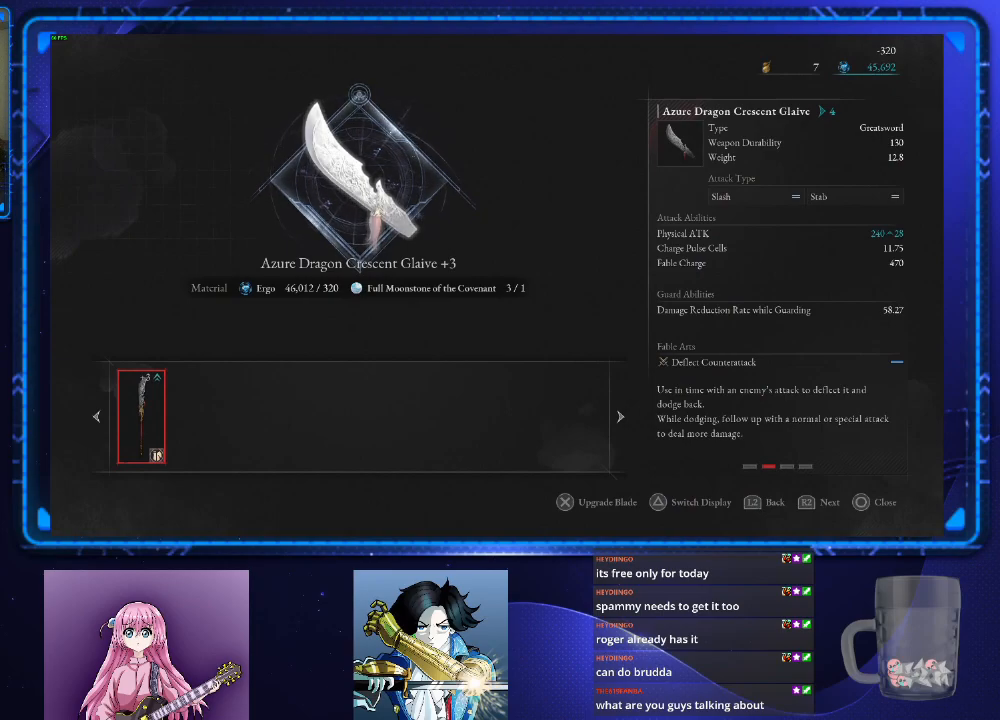
{"buttons": [], "left_stick": "center", "right_stick": "center", "events": [[117, "CROSS", "down"], [150, "CROSS", "up"], [250, "CROSS", "down"], [284, "CROSS", "up"], [417, "CROSS", "down"], [451, "CROSS", "up"]]}
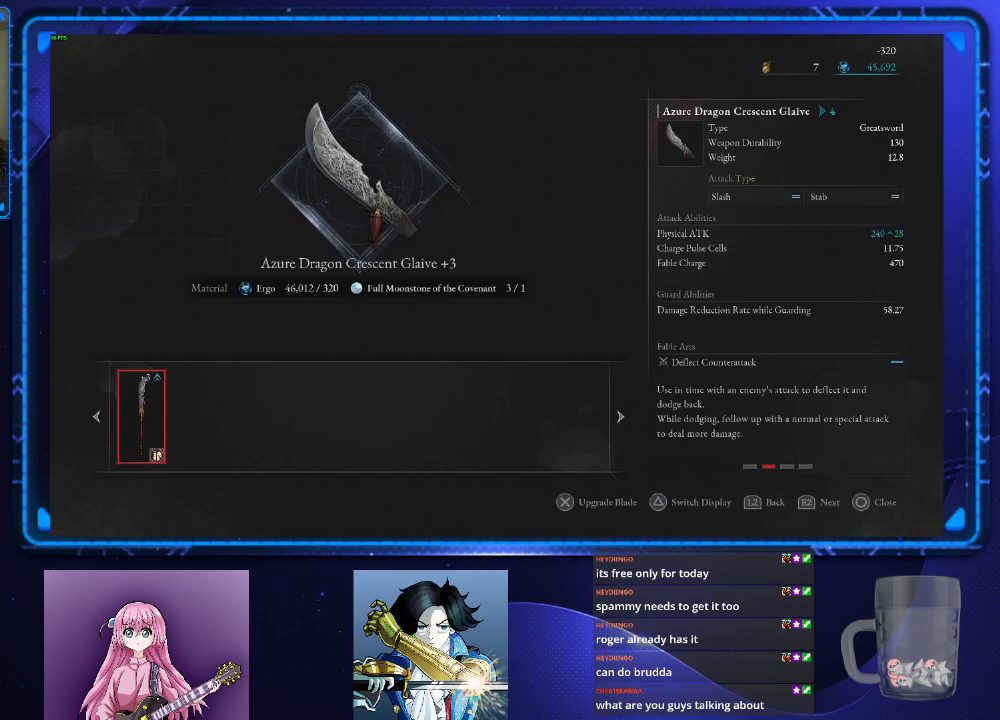
{"buttons": ["CROSS"], "left_stick": "center", "right_stick": "center", "events": [[66, "CROSS", "down"], [100, "CROSS", "up"], [200, "CROSS", "down"], [233, "CROSS", "up"], [333, "CROSS", "down"], [400, "CROSS", "up"], [467, "CROSS", "down"]]}
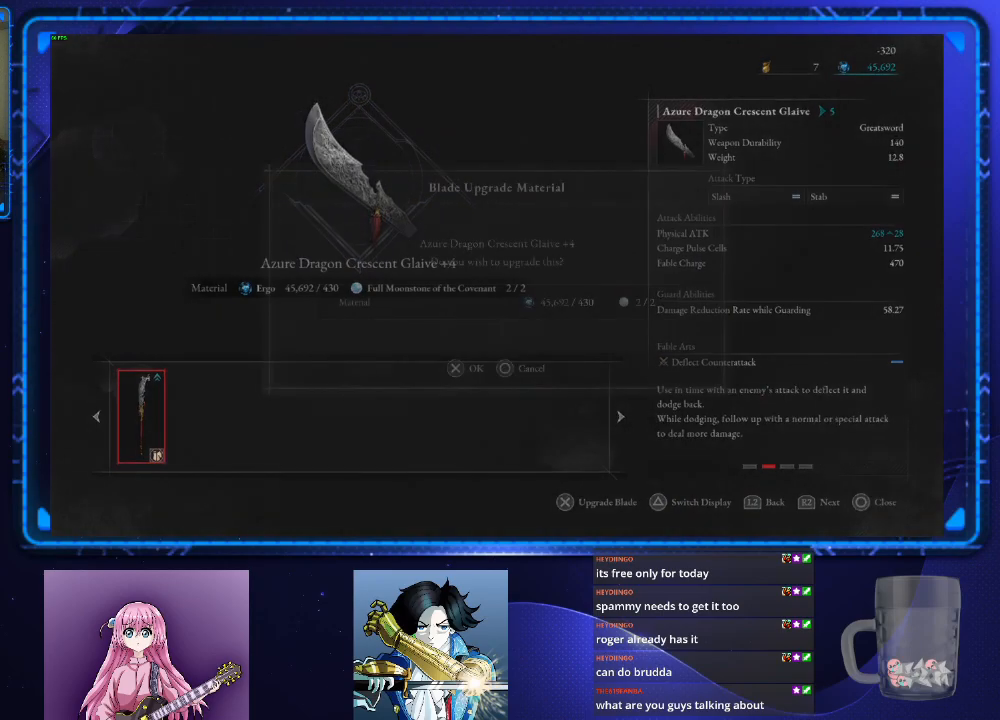
{"buttons": [], "left_stick": "center", "right_stick": "center", "events": [[50, "CROSS", "up"], [100, "CROSS", "down"], [184, "CROSS", "up"], [267, "CROSS", "down"], [334, "CROSS", "up"]]}
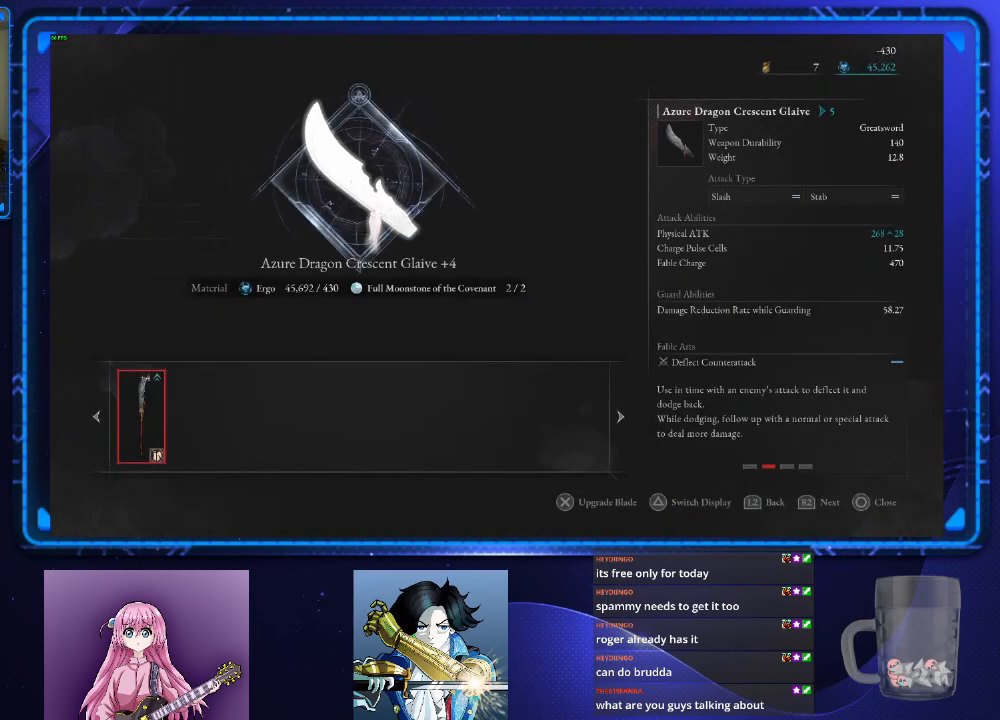
{"buttons": [], "left_stick": "center", "right_stick": "center", "events": []}
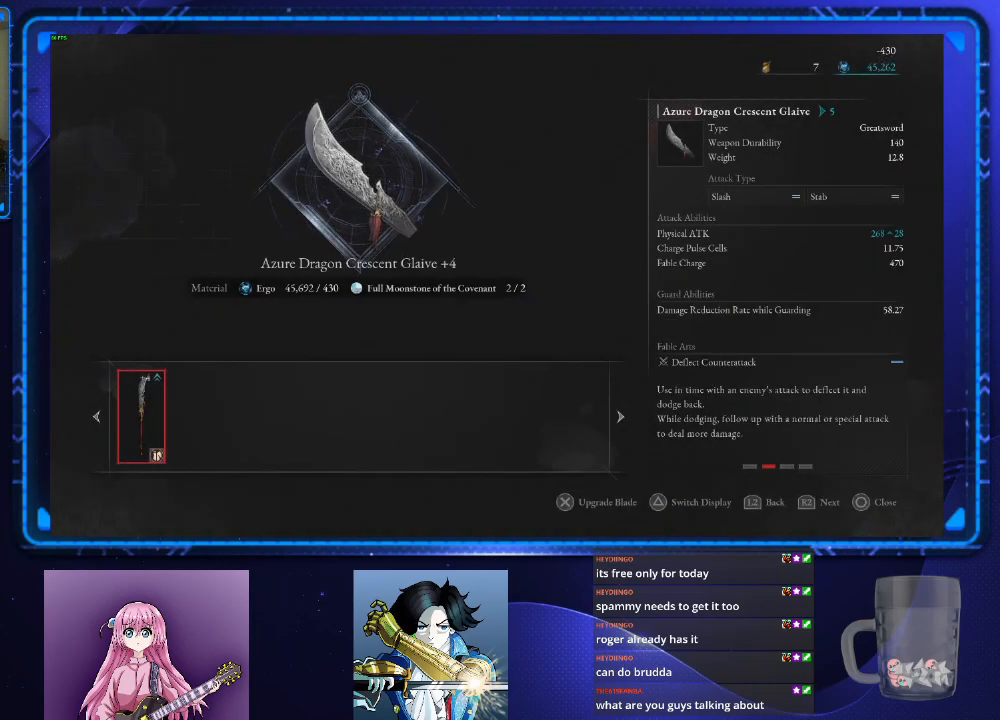
{"buttons": [], "left_stick": "center", "right_stick": "center", "events": []}
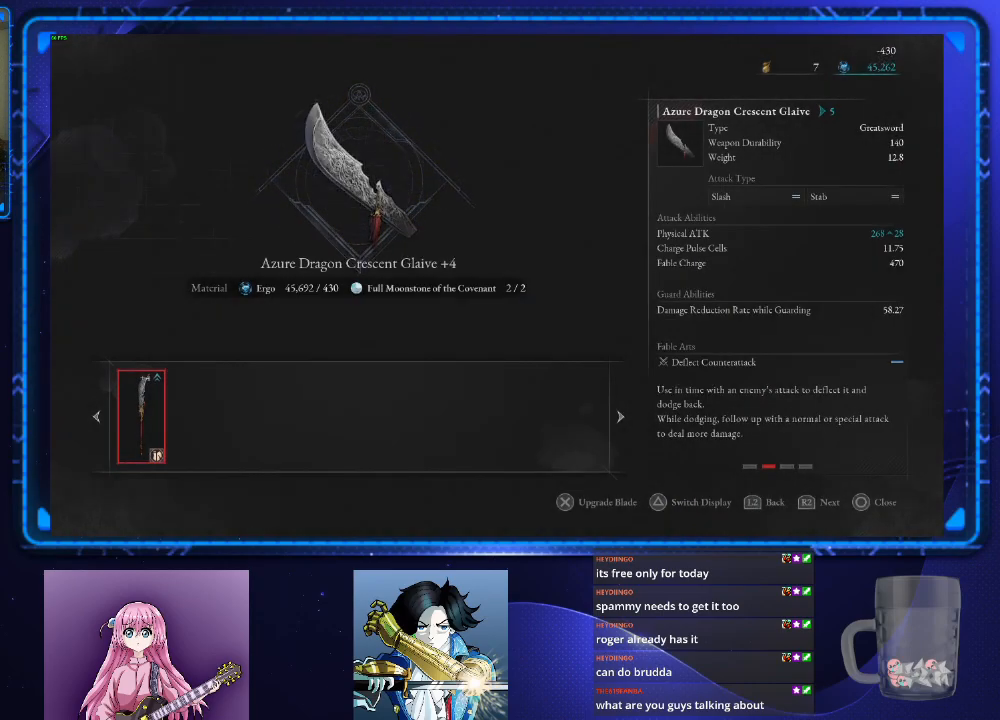
{"buttons": [], "left_stick": "down-right", "right_stick": "center", "events": [[317, "CIRCLE", "down"], [417, "CIRCLE", "up"], [450, "left_stick", "down-right"]]}